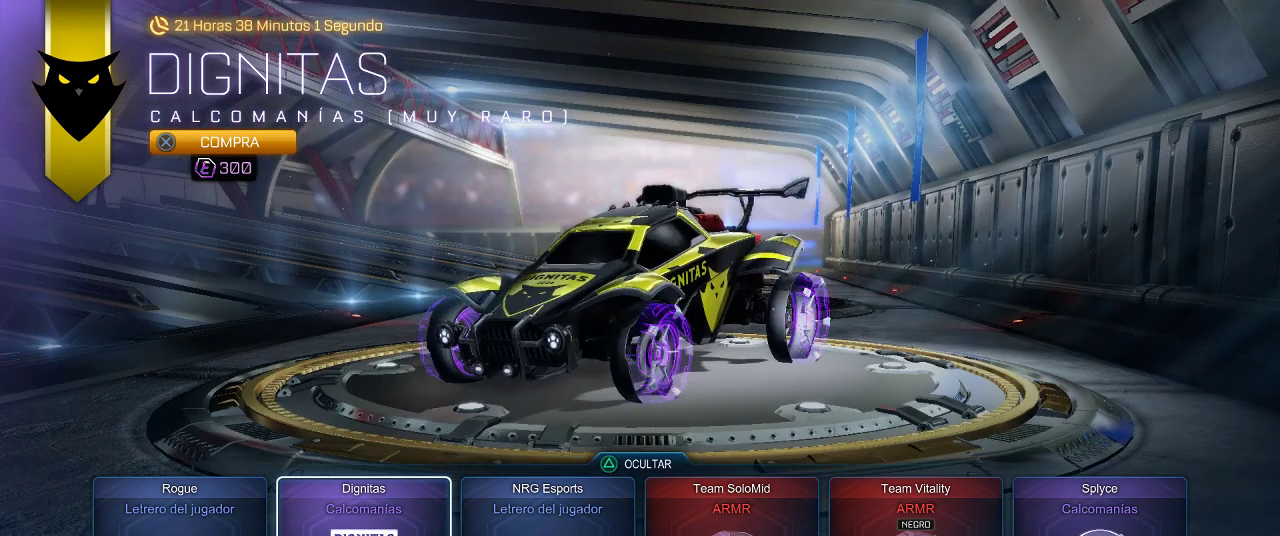
Gameplay with a controller (PlayStation layout); each line is a JSON object with the inputs held at the frame after it. "events" lists button and stick changes between this image and that frame as [ms after this image, input, new state], when the widget could be followed in between.
{"buttons": [], "left_stick": "center", "right_stick": "down", "events": [[50, "right_stick", "down"], [333, "right_stick", "center"], [500, "right_stick", "down"]]}
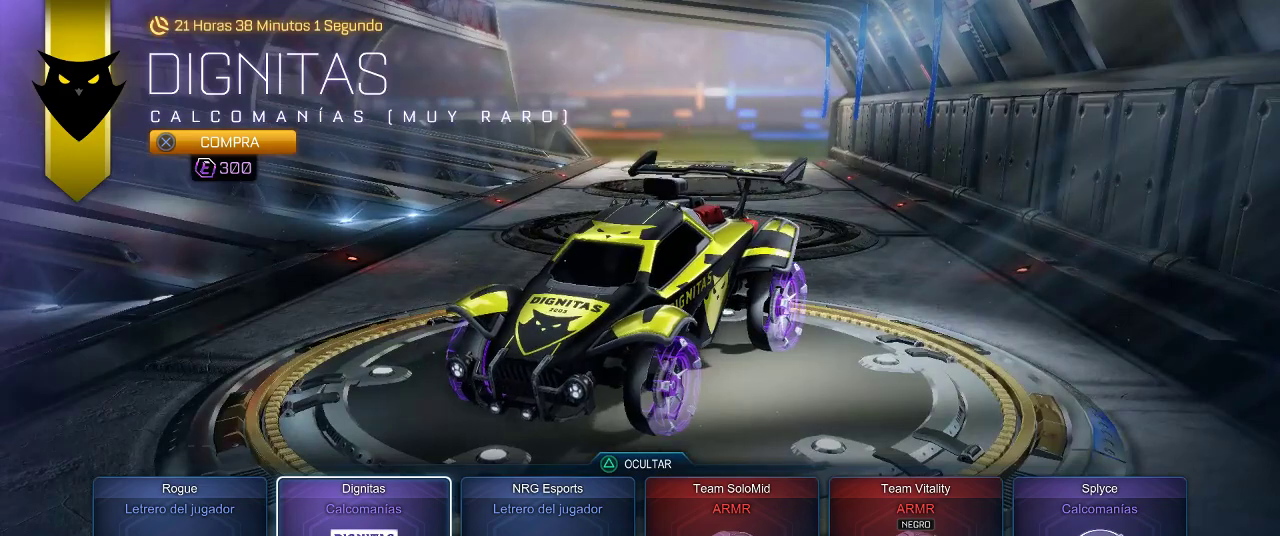
{"buttons": [], "left_stick": "center", "right_stick": "down", "events": [[350, "DPAD_LEFT", "down"], [467, "DPAD_LEFT", "up"]]}
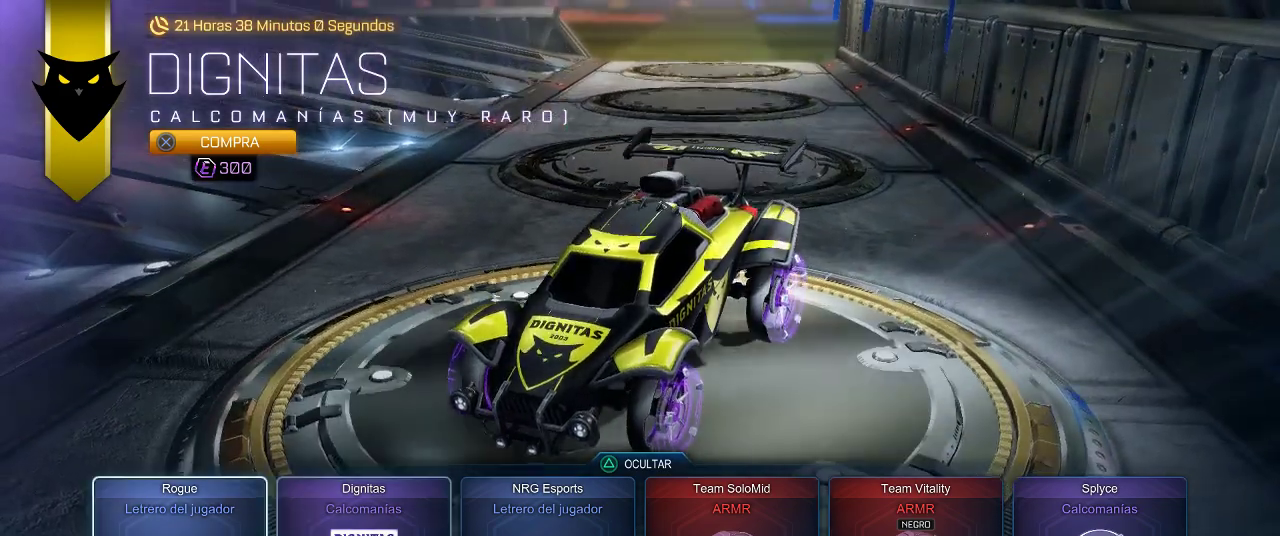
{"buttons": [], "left_stick": "center", "right_stick": "down", "events": []}
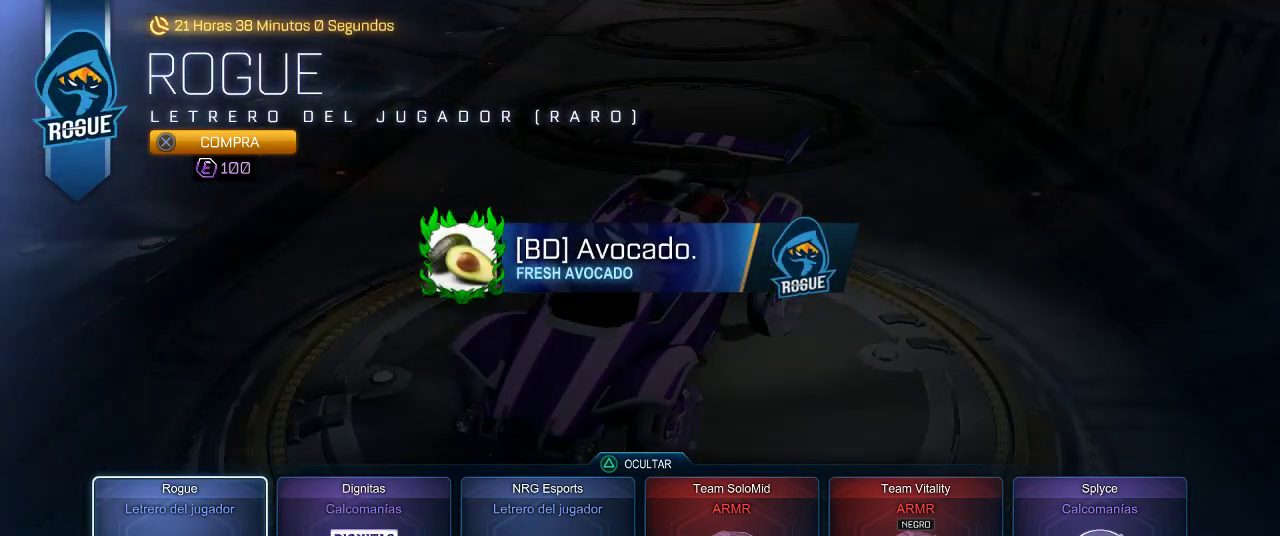
{"buttons": ["DPAD_RIGHT"], "left_stick": "center", "right_stick": "down", "events": [[117, "DPAD_RIGHT", "down"], [233, "DPAD_RIGHT", "up"], [433, "DPAD_RIGHT", "down"]]}
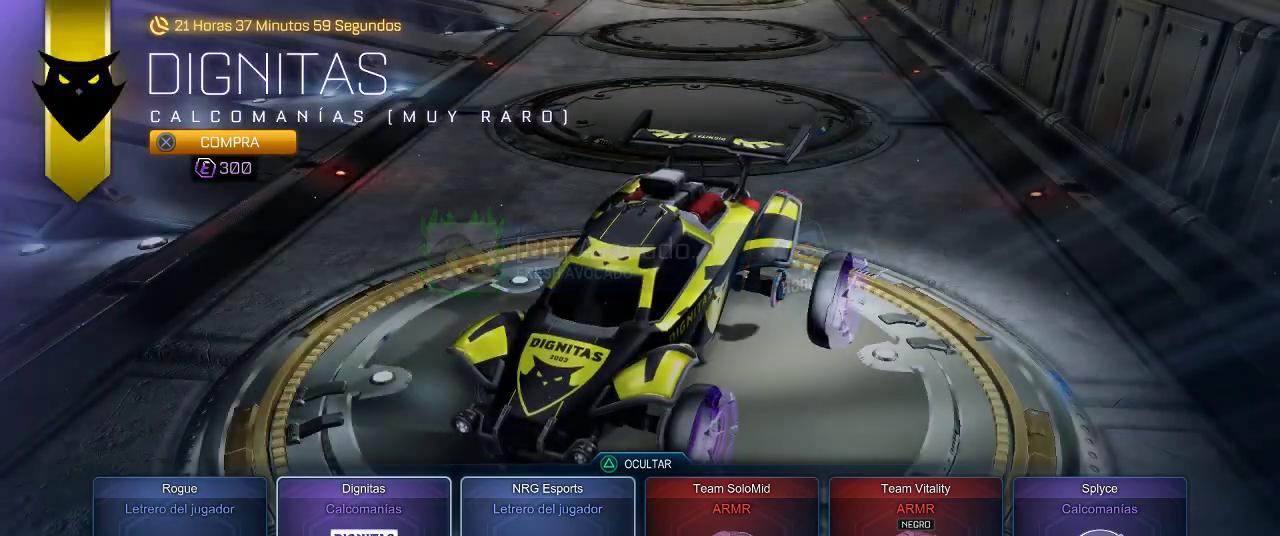
{"buttons": [], "left_stick": "center", "right_stick": "center", "events": [[83, "DPAD_RIGHT", "up"], [217, "DPAD_RIGHT", "down"], [317, "right_stick", "center"], [350, "DPAD_RIGHT", "up"]]}
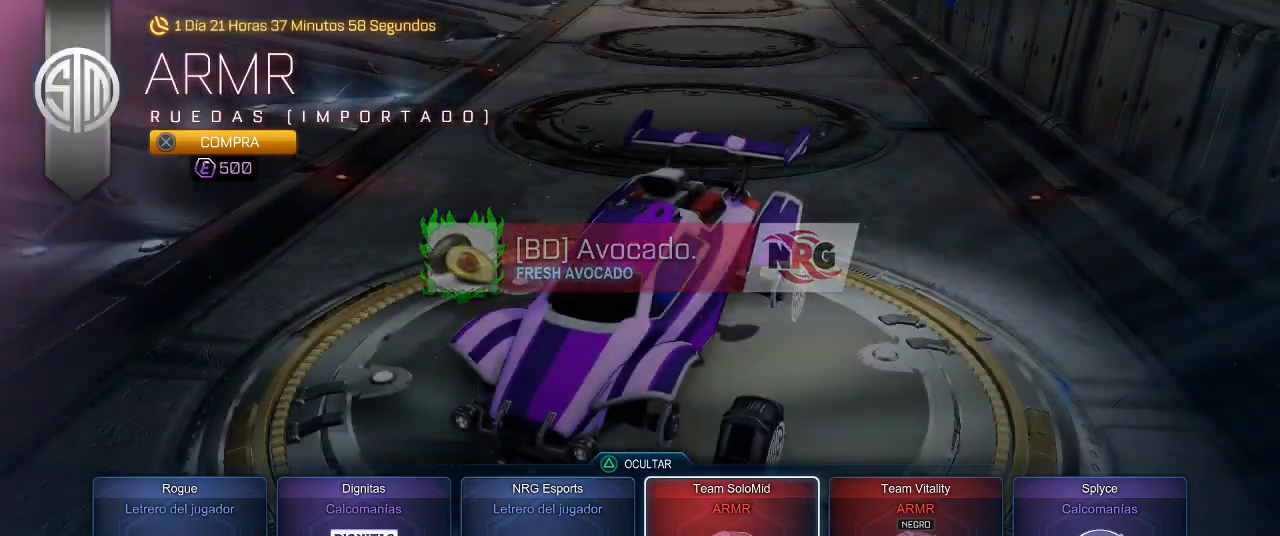
{"buttons": ["DPAD_RIGHT"], "left_stick": "center", "right_stick": "center", "events": [[267, "DPAD_LEFT", "down"], [350, "DPAD_LEFT", "up"], [500, "DPAD_RIGHT", "down"]]}
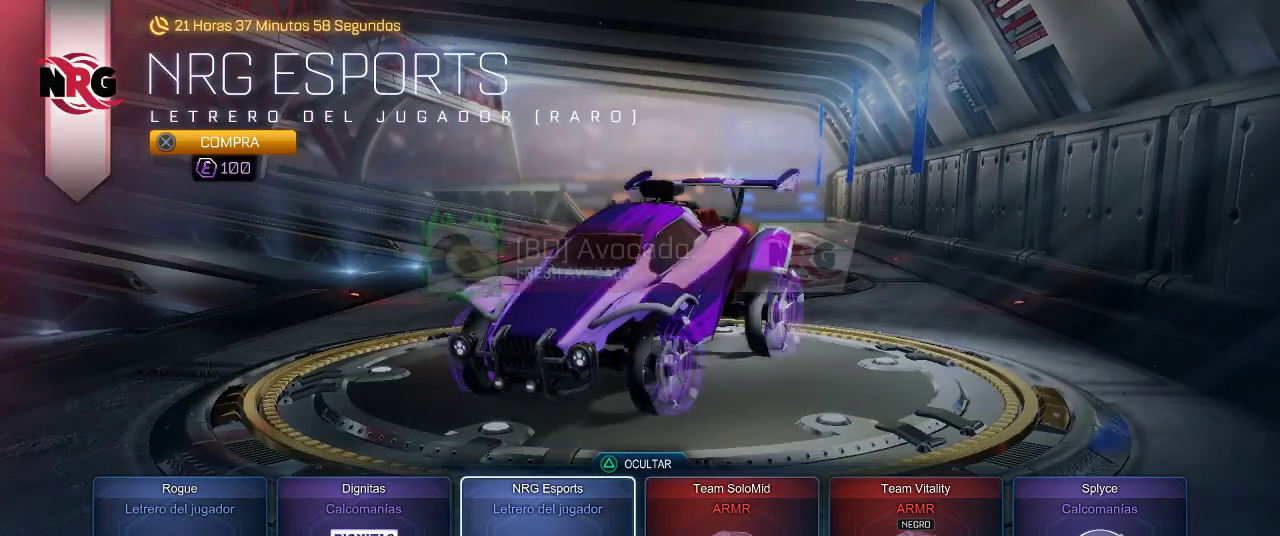
{"buttons": [], "left_stick": "center", "right_stick": "center", "events": [[183, "DPAD_RIGHT", "up"]]}
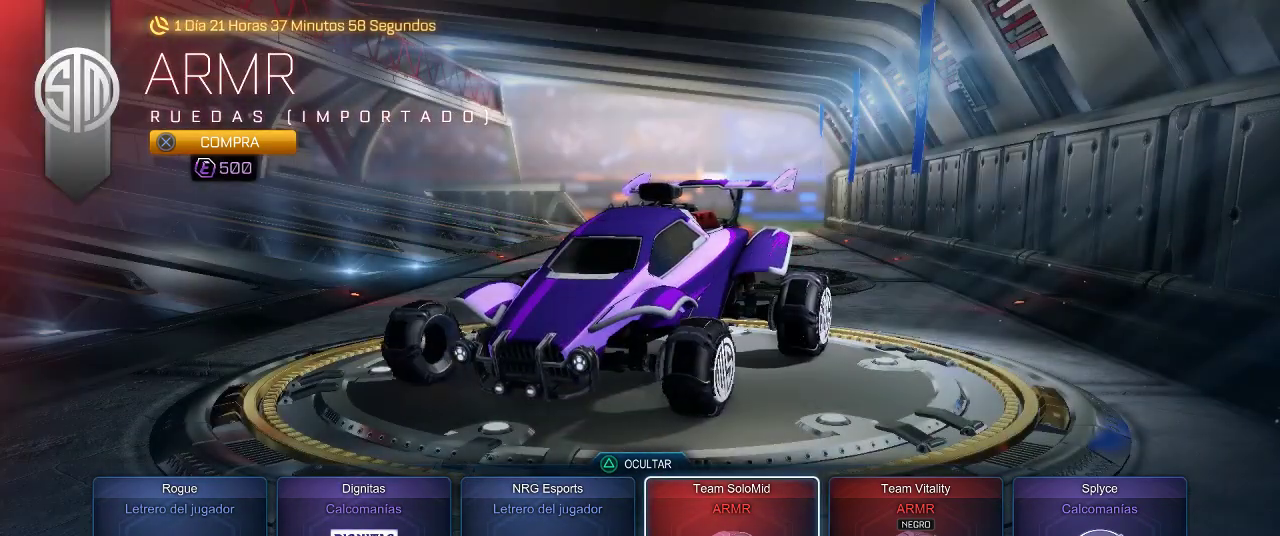
{"buttons": [], "left_stick": "center", "right_stick": "center", "events": []}
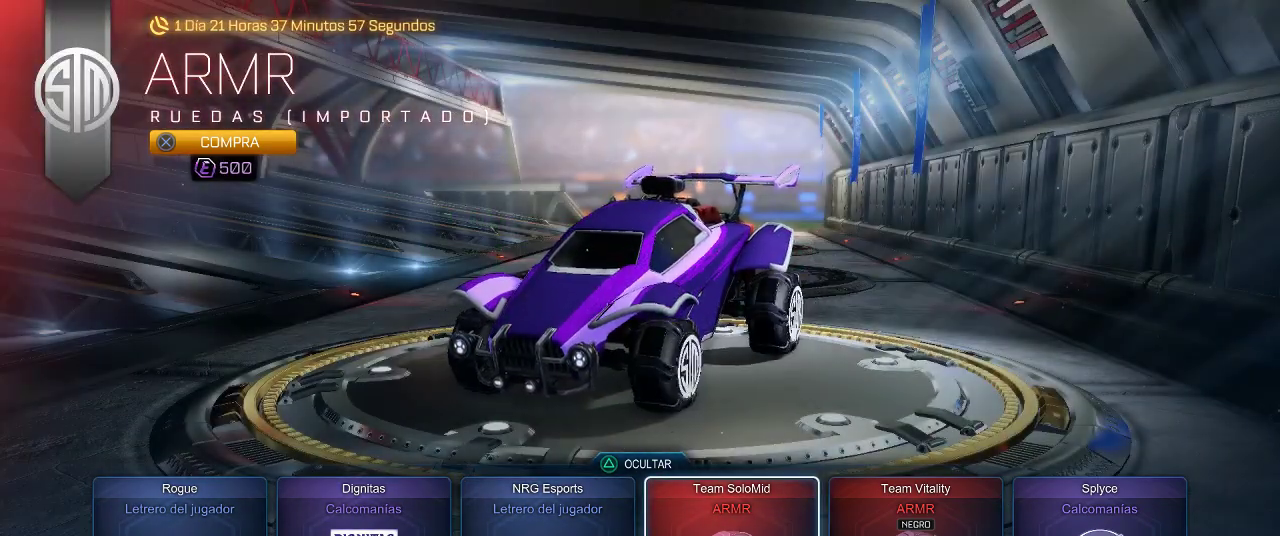
{"buttons": [], "left_stick": "center", "right_stick": "center", "events": []}
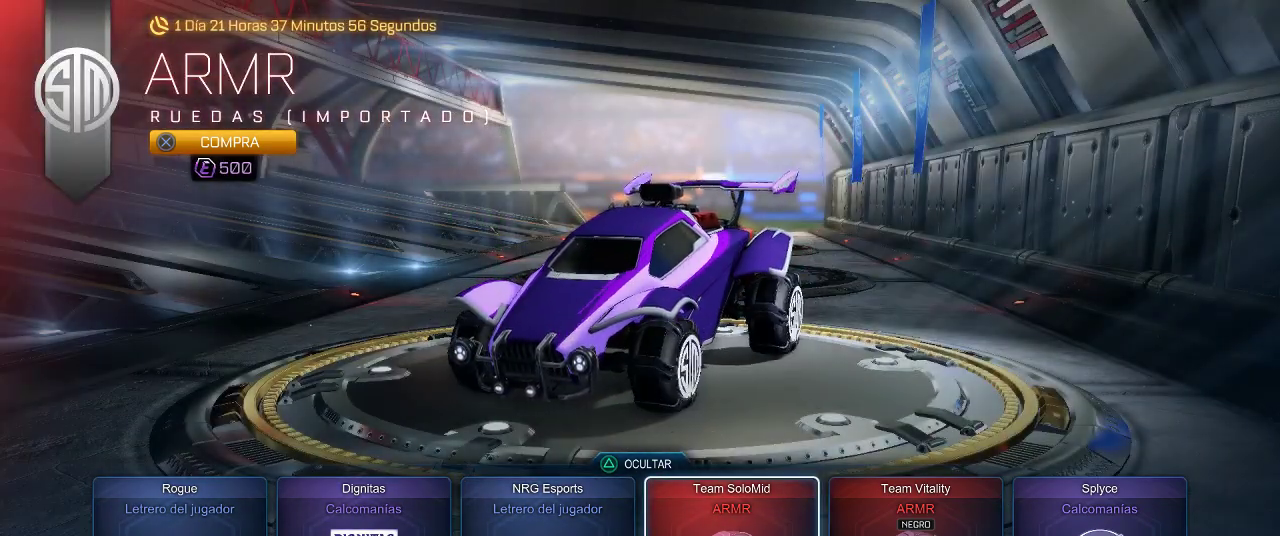
{"buttons": [], "left_stick": "center", "right_stick": "center", "events": []}
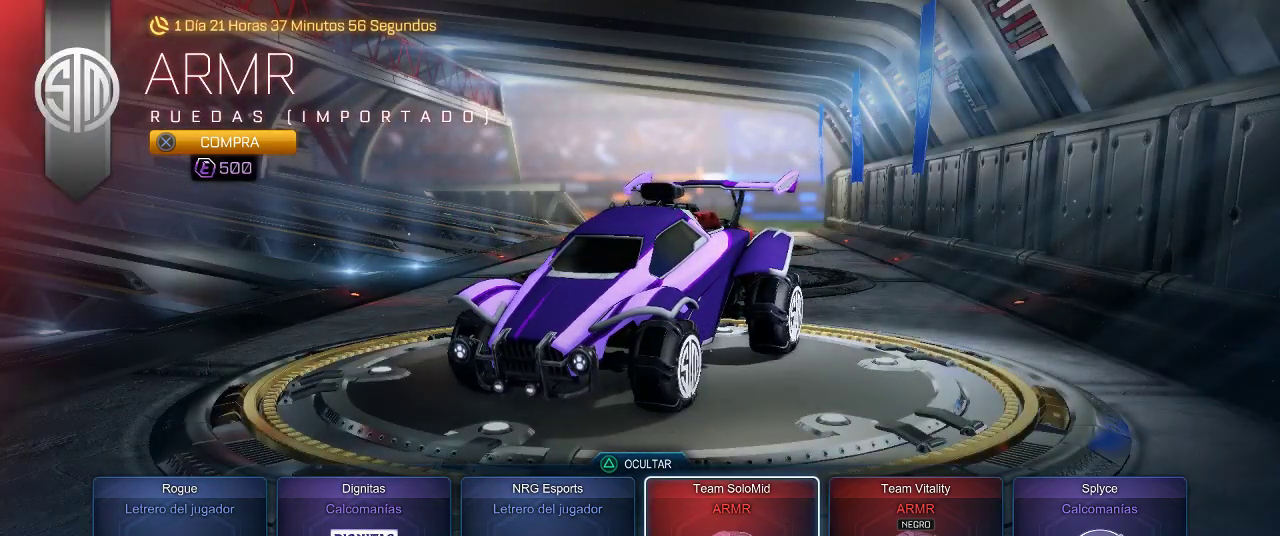
{"buttons": [], "left_stick": "center", "right_stick": "center", "events": []}
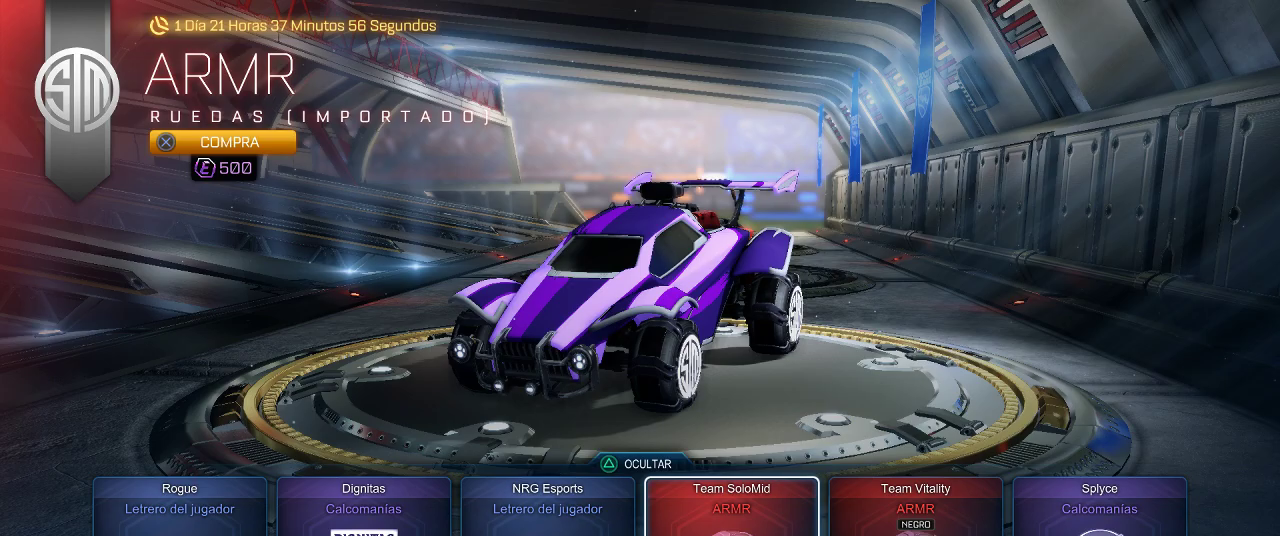
{"buttons": [], "left_stick": "center", "right_stick": "center", "events": [[17, "right_stick", "left"], [300, "right_stick", "center"]]}
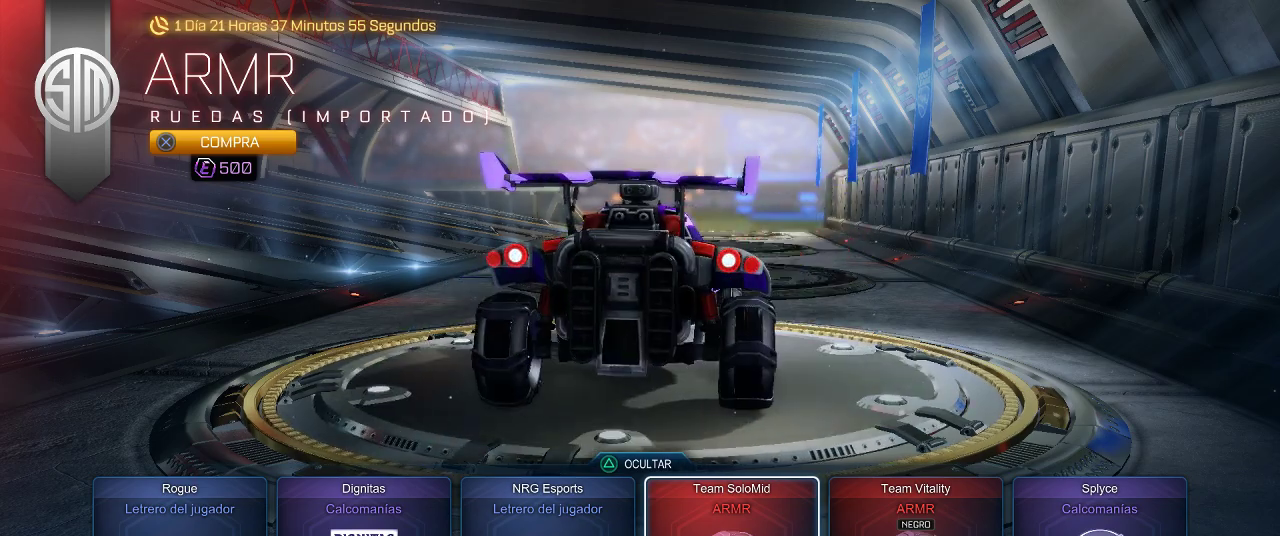
{"buttons": ["DPAD_RIGHT"], "left_stick": "center", "right_stick": "center", "events": [[50, "right_stick", "right"], [200, "right_stick", "center"], [467, "DPAD_RIGHT", "down"]]}
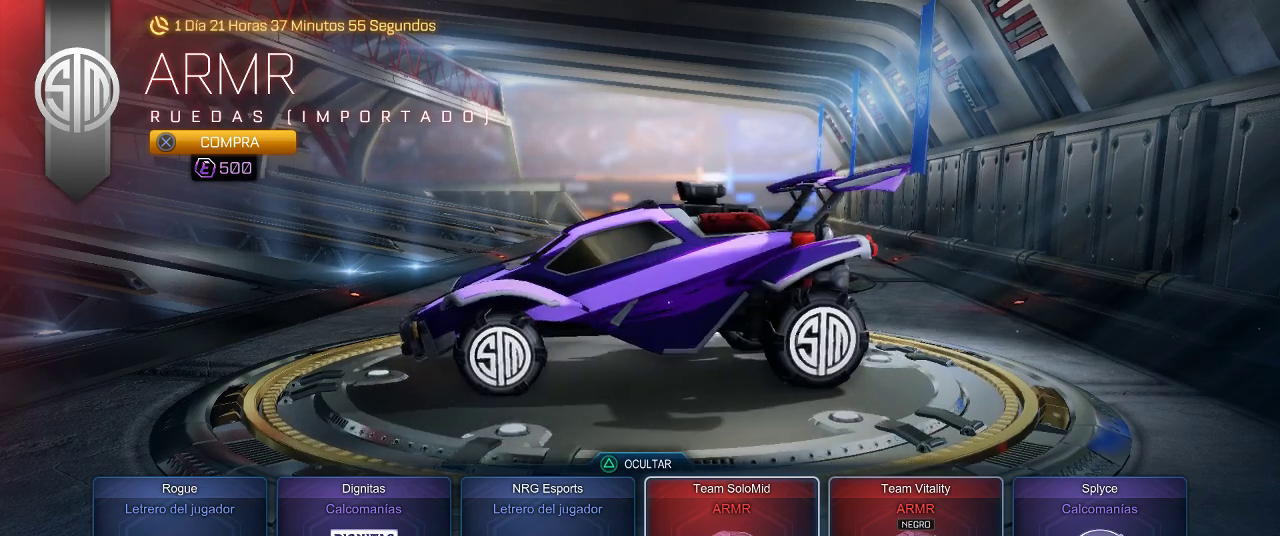
{"buttons": [], "left_stick": "center", "right_stick": "down-right", "events": [[100, "DPAD_RIGHT", "up"], [467, "right_stick", "down-right"]]}
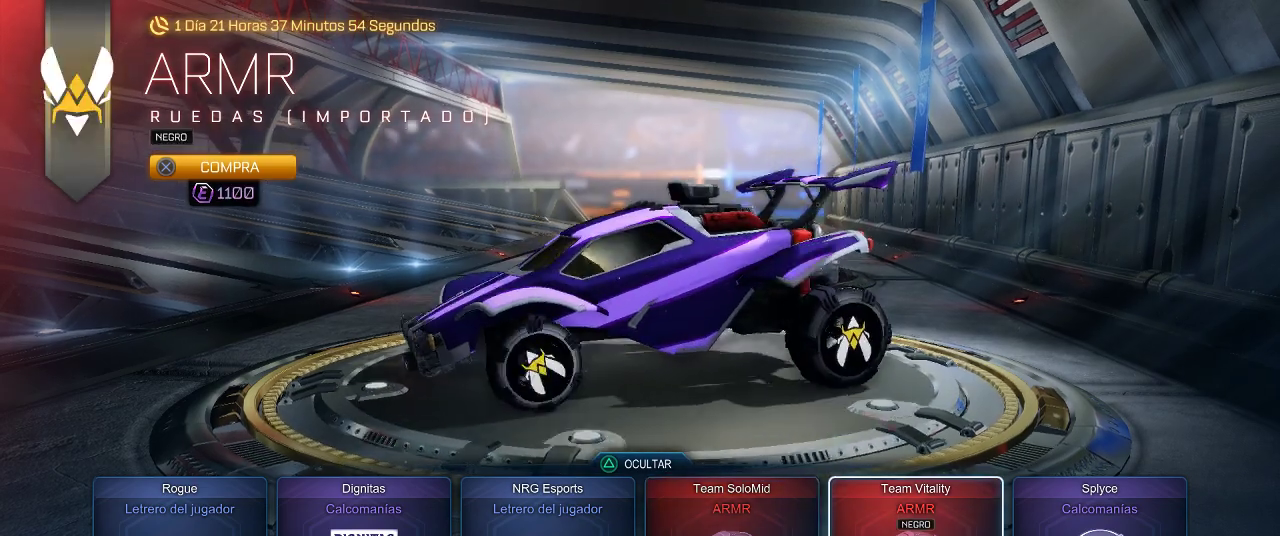
{"buttons": [], "left_stick": "center", "right_stick": "down", "events": [[100, "right_stick", "down"]]}
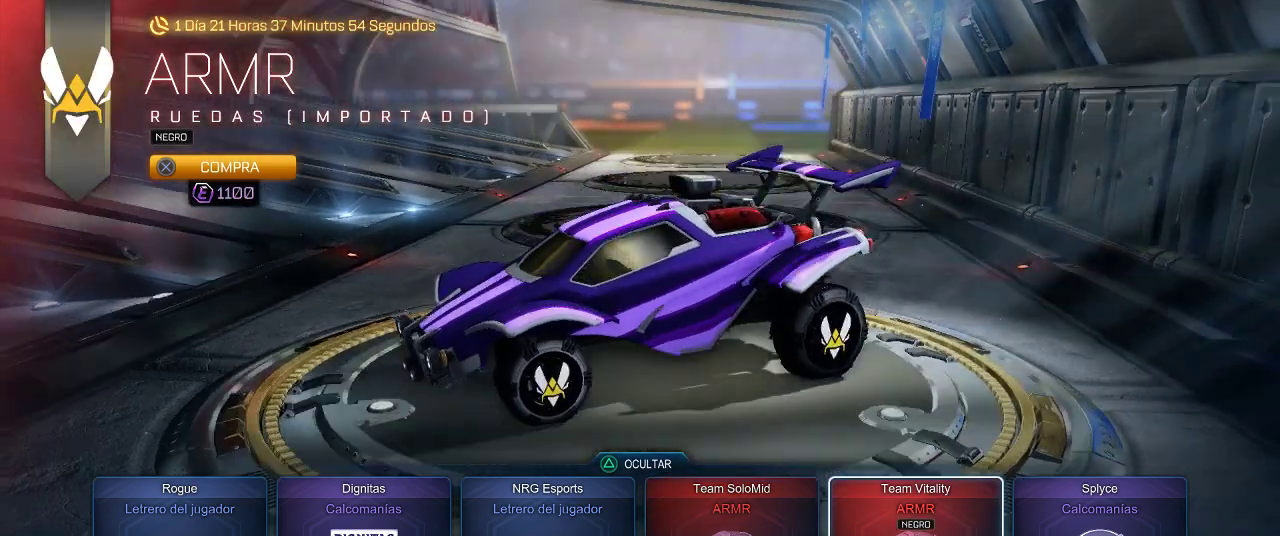
{"buttons": [], "left_stick": "center", "right_stick": "center", "events": [[483, "right_stick", "center"]]}
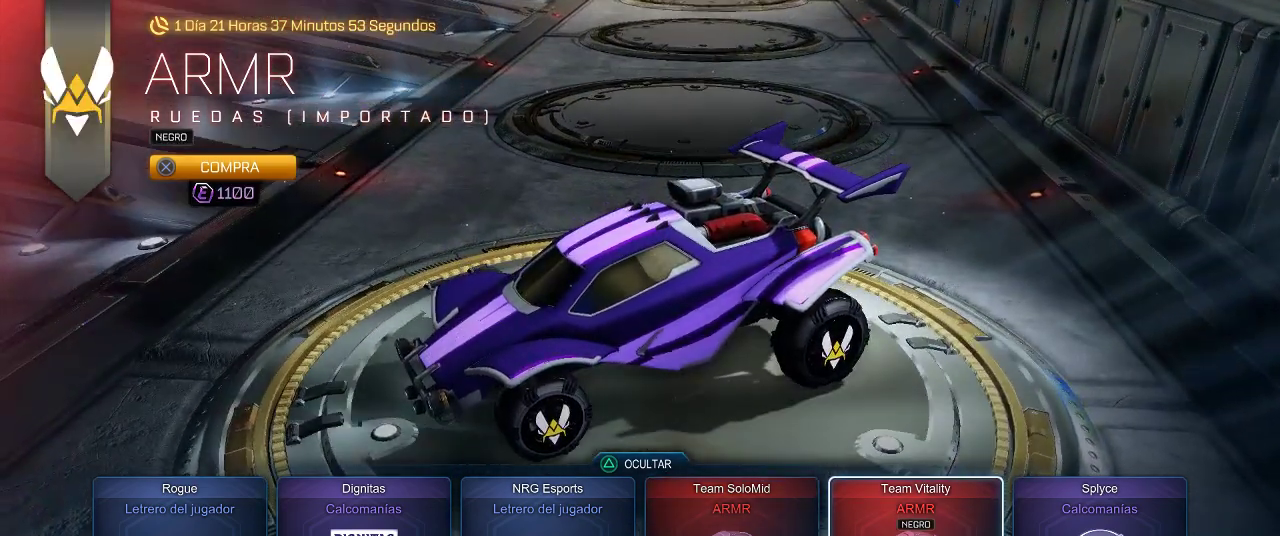
{"buttons": [], "left_stick": "center", "right_stick": "down-right", "events": [[200, "right_stick", "down-right"], [317, "right_stick", "center"], [417, "right_stick", "down-right"]]}
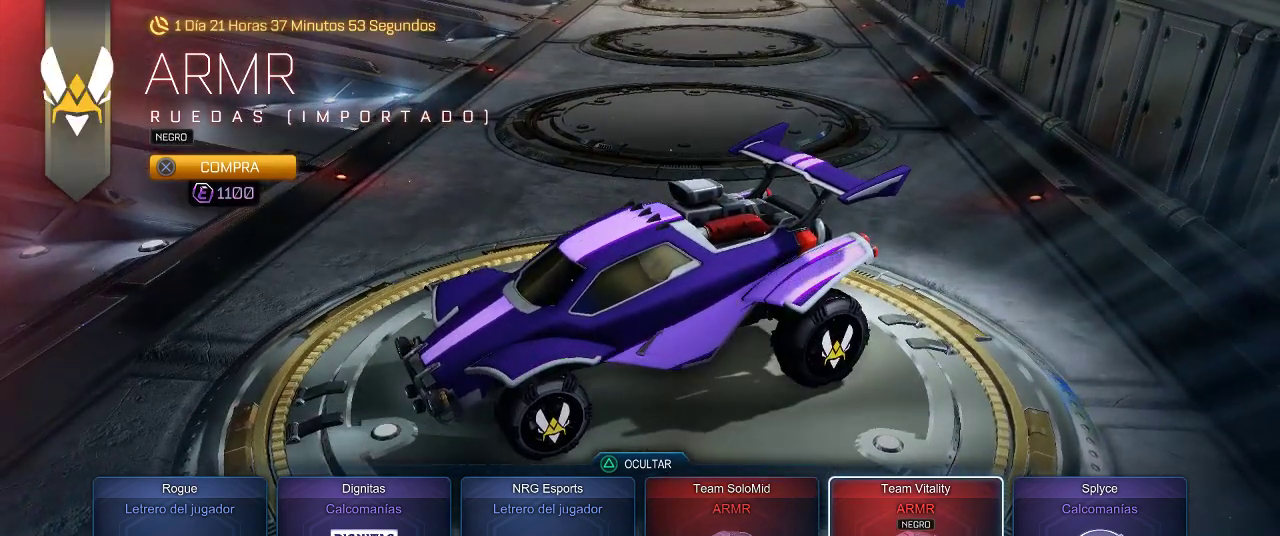
{"buttons": [], "left_stick": "center", "right_stick": "center", "events": [[83, "right_stick", "down"], [217, "right_stick", "down-right"], [417, "right_stick", "center"]]}
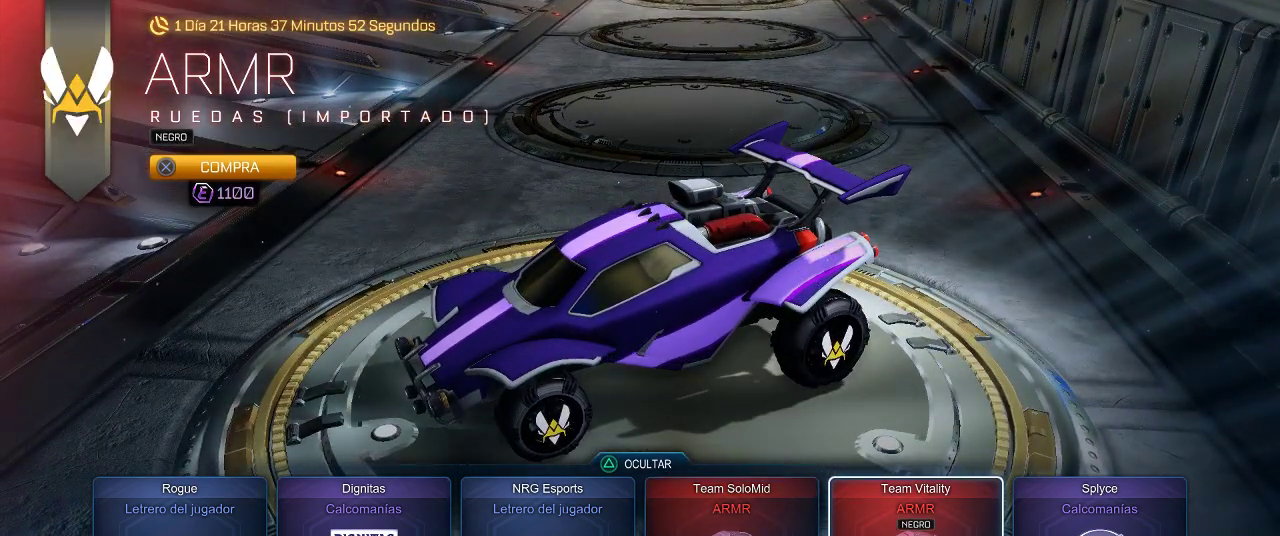
{"buttons": ["L2"], "left_stick": "center", "right_stick": "up-left", "events": [[467, "L2", "down"], [483, "right_stick", "up-left"]]}
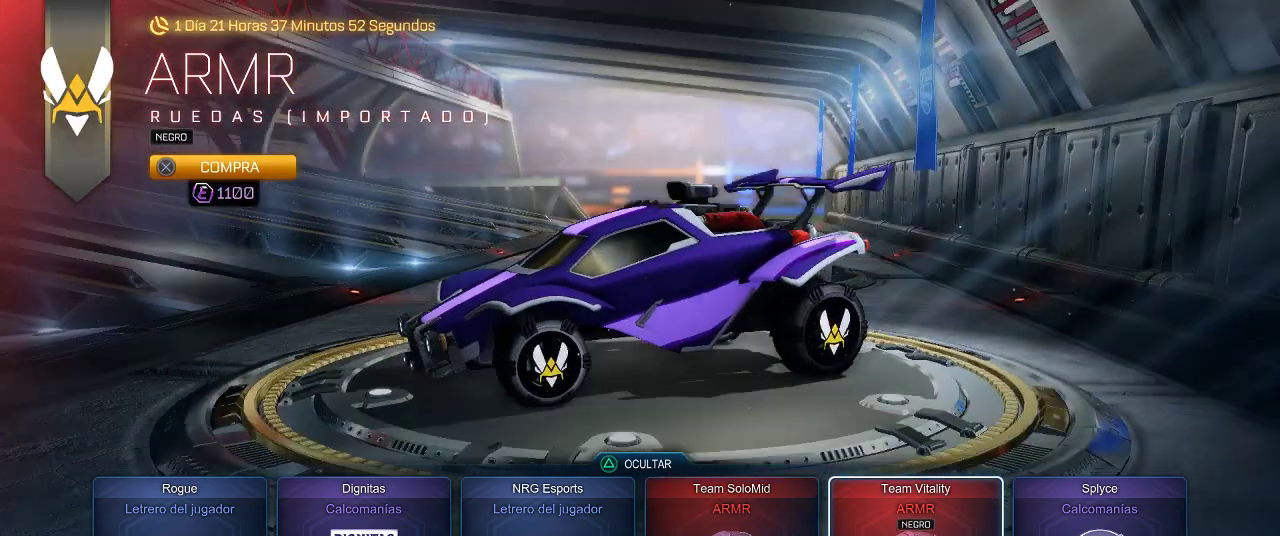
{"buttons": [], "left_stick": "center", "right_stick": "down-right", "events": [[33, "L2", "up"], [233, "right_stick", "center"], [500, "right_stick", "down-right"]]}
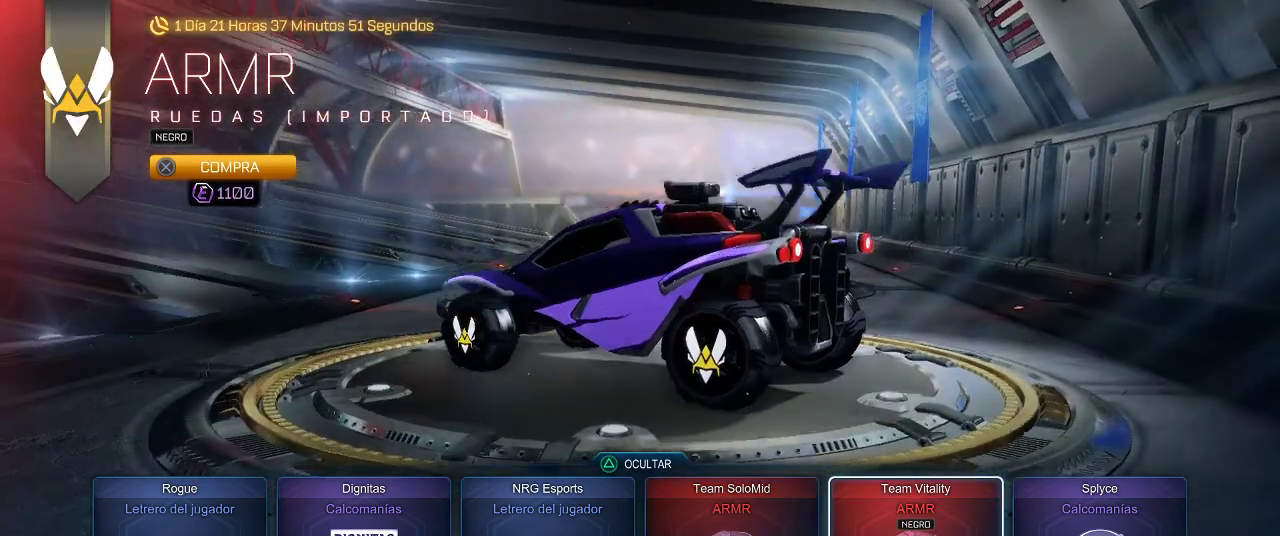
{"buttons": [], "left_stick": "center", "right_stick": "center", "events": [[300, "right_stick", "center"]]}
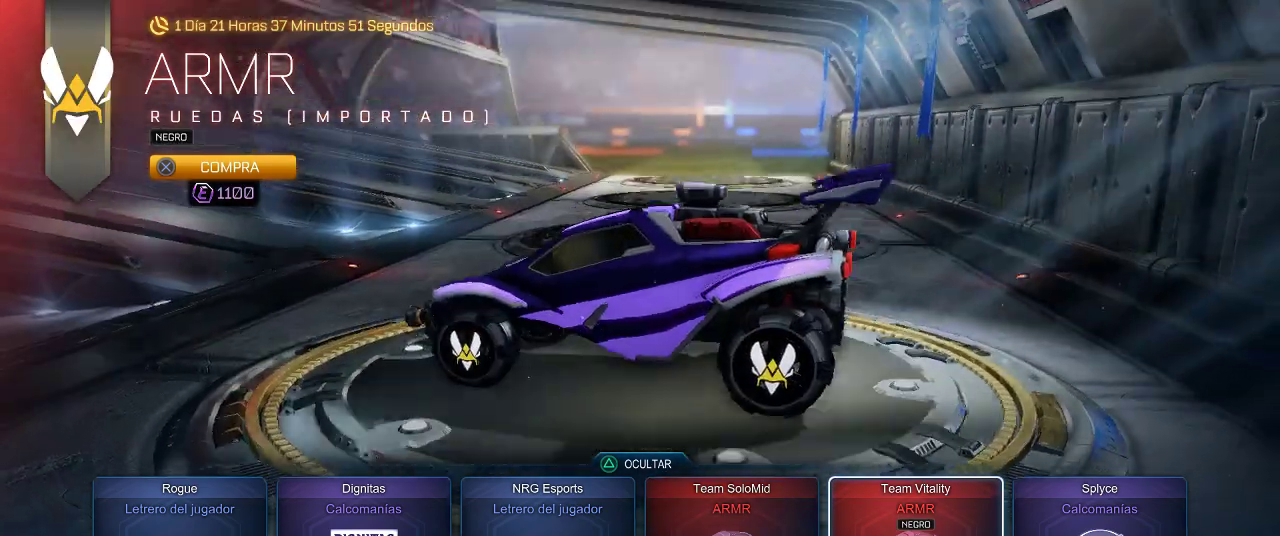
{"buttons": [], "left_stick": "center", "right_stick": "center", "events": [[33, "right_stick", "down-right"], [267, "right_stick", "down"], [383, "right_stick", "center"]]}
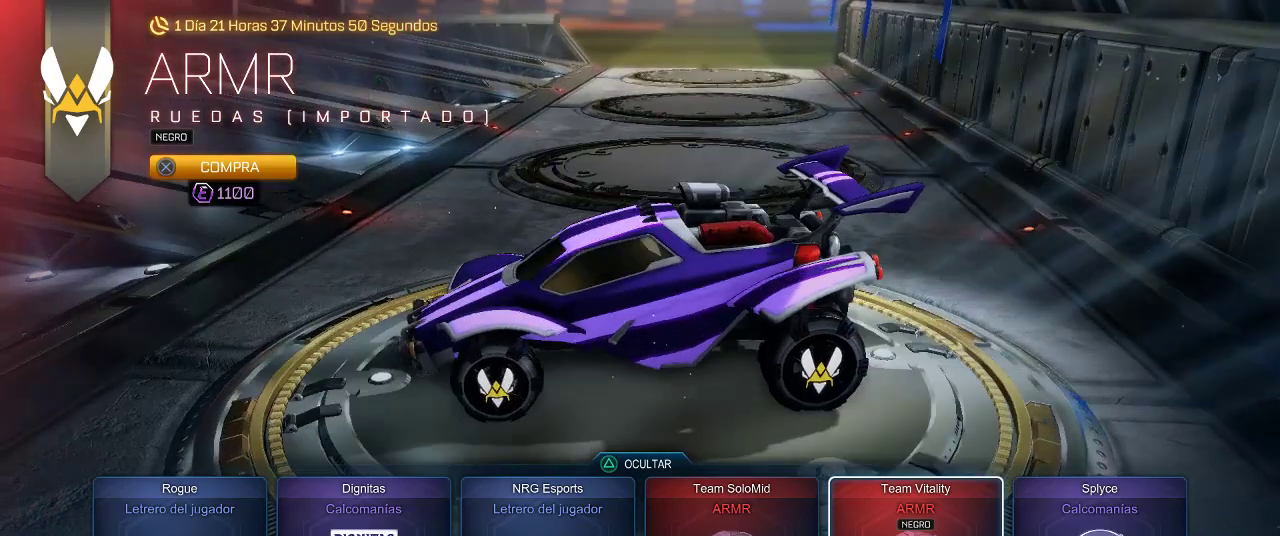
{"buttons": [], "left_stick": "center", "right_stick": "down-right", "events": [[483, "right_stick", "down-right"]]}
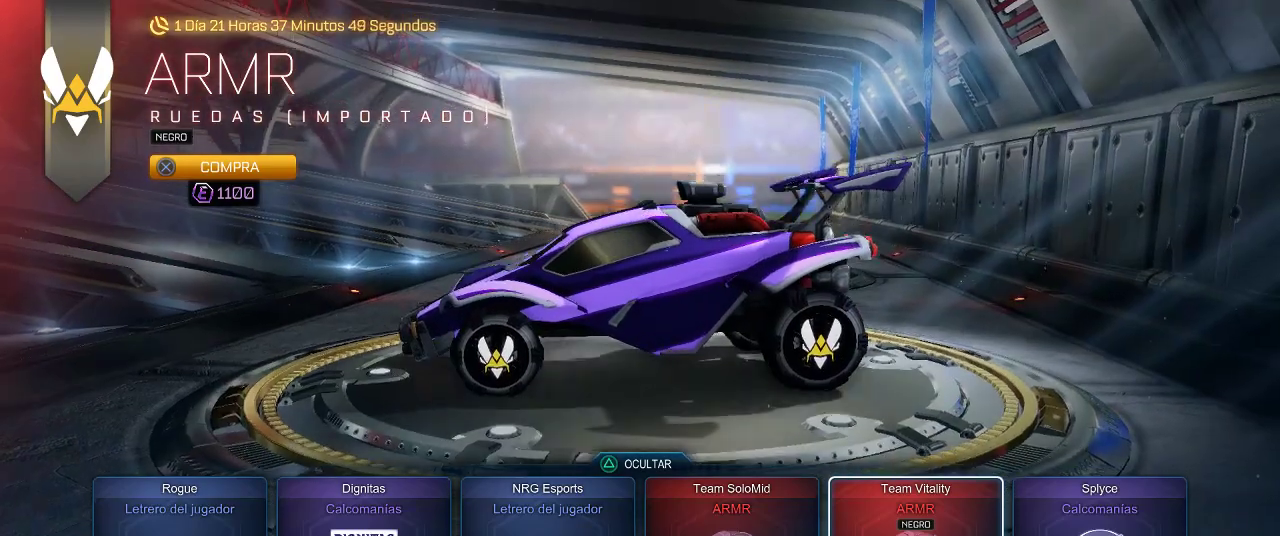
{"buttons": [], "left_stick": "center", "right_stick": "down-right", "events": [[33, "right_stick", "down"], [500, "right_stick", "down-right"]]}
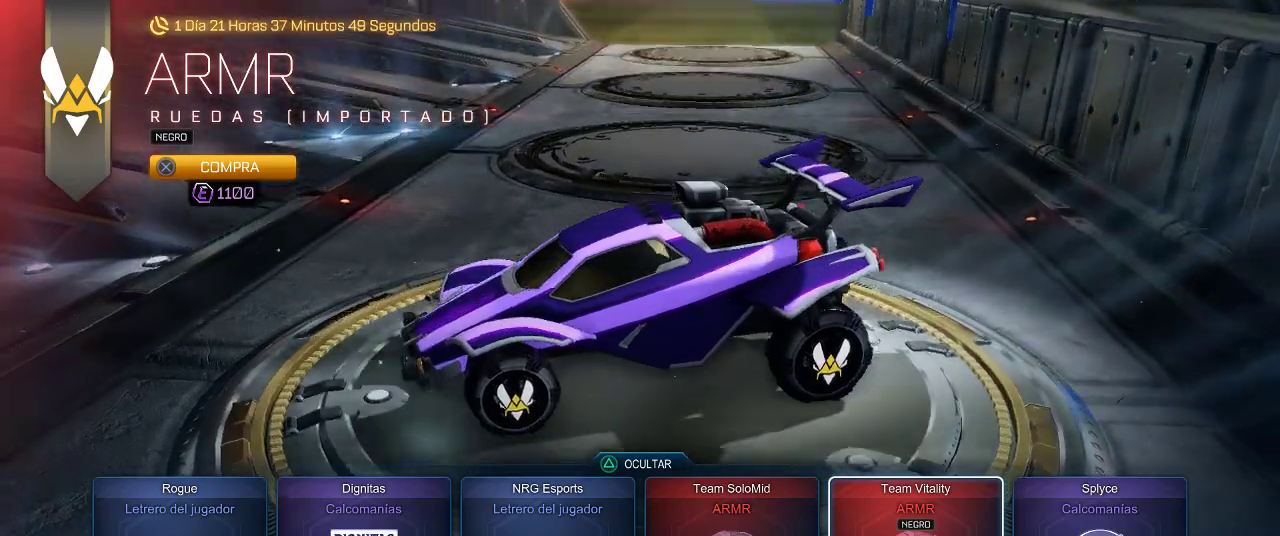
{"buttons": [], "left_stick": "center", "right_stick": "down-right", "events": []}
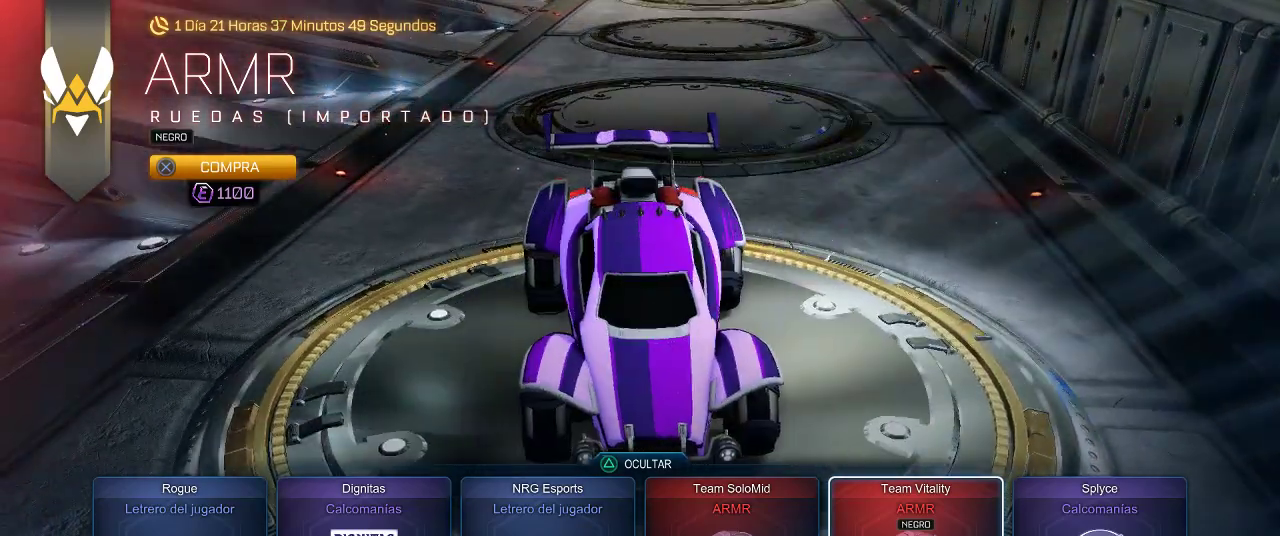
{"buttons": [], "left_stick": "center", "right_stick": "center", "events": [[83, "right_stick", "center"]]}